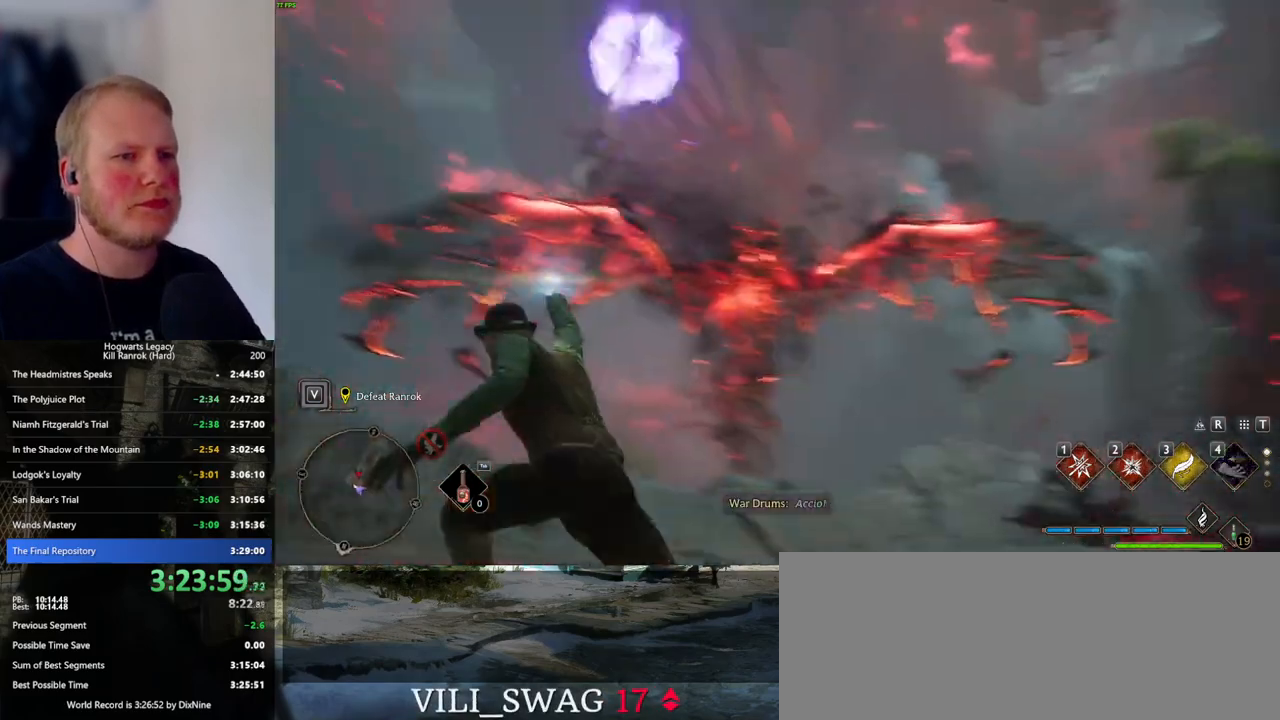
Gameplay with keyboard and mouse; each line is a JSON object with the keys and mouse buttons held at the frame after it. "events" lists presses ("down") and releases ("up") of ".", "/", "0", "1", "2", "3", "4", "5", "6", "7", "8", "9", "a", "alt_l", "alt_r", "b", "backslash", "backspace", "c", "caps_lock", "comma", "ctrl_l", "ctrl_r", "d", "e", "equals", "escape", "f", "f1", "f10", "f11", "f12", "f2", "f3", "f4", "f5", "f6", "f7", "f8", "f9", "g", "h", "i", "j", "k", "l", "lbracket", "m", "minus", "n", "o", "p", "q", "quote", "r", "rbracket", "return", "s", "semicolon", "shift_l", "shift_r", "space", "super_l", "super_r", "t", "tab", "tilde", "u", "v", "w", "x", "y", "z", "mouse_left", "mouse_wheel", "mouse_right", "mouse_mb4" and "mouse_mb5" between this image and that frame as [ms after this image, input, new state], when the widget could be followed in between. "mouse_left", "mouse_wheel", "mouse_right", "mouse_mb4", "mouse_mb5" = the "left", "wheel", "right", "mb4", "mb5" buttons of the "mouse" list. No other keys are recorded. "wheel" means that the mouse wheel is clicked or scrolled. Mouse movement is not recorded.
{"keys": ["s"], "mouse": [], "events": [[216, "s", "down"], [316, "d", "down"], [400, "d", "up"]]}
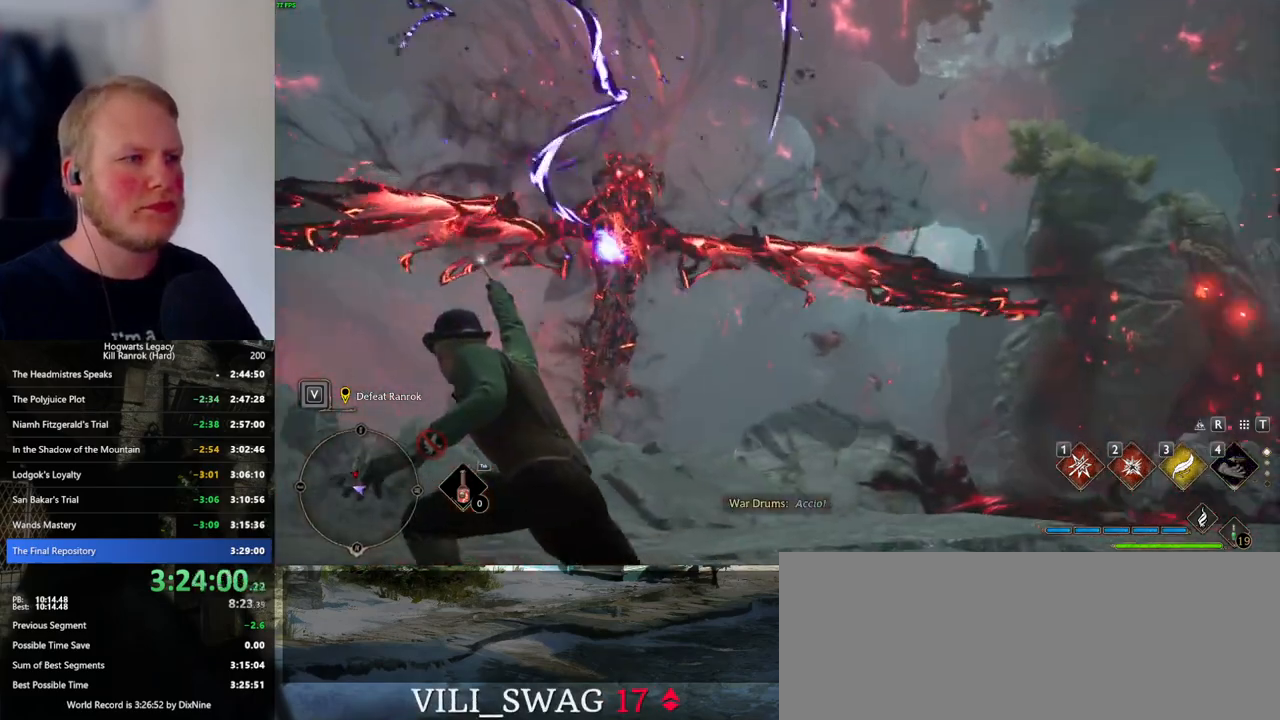
{"keys": ["d"], "mouse": [], "events": [[116, "d", "down"], [233, "s", "up"]]}
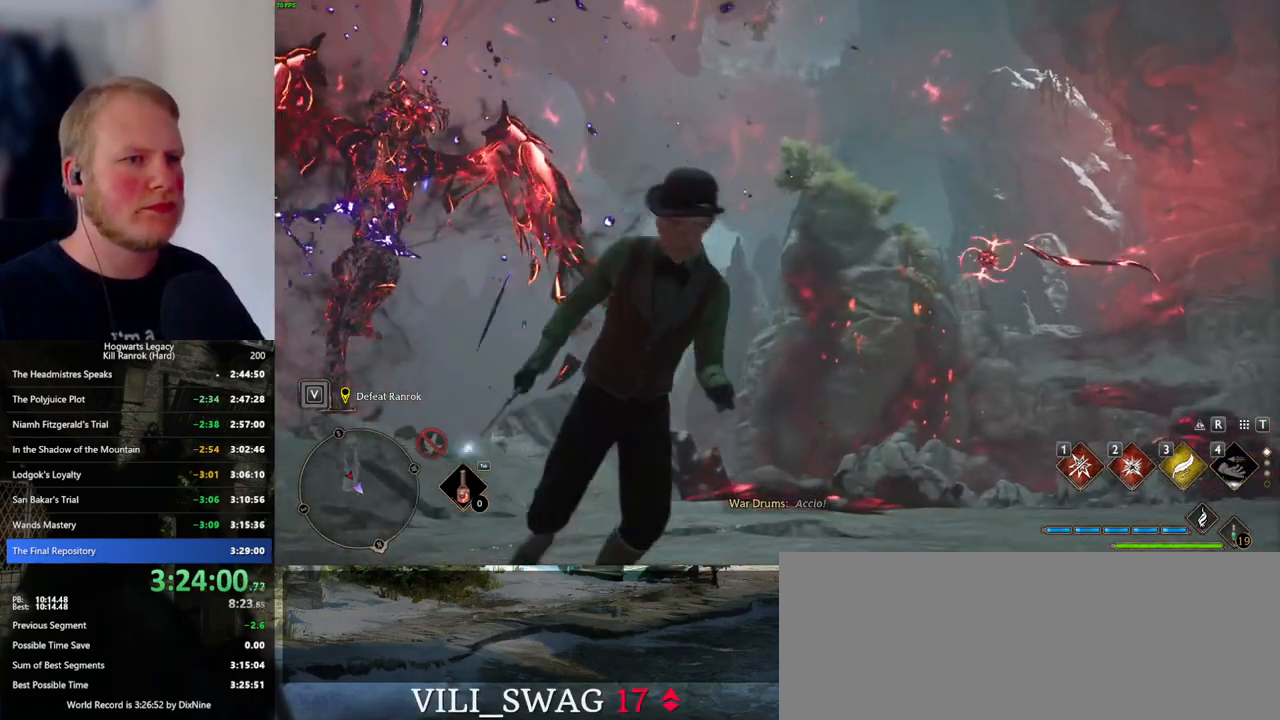
{"keys": ["d", "w"], "mouse": [], "events": [[66, "w", "down"]]}
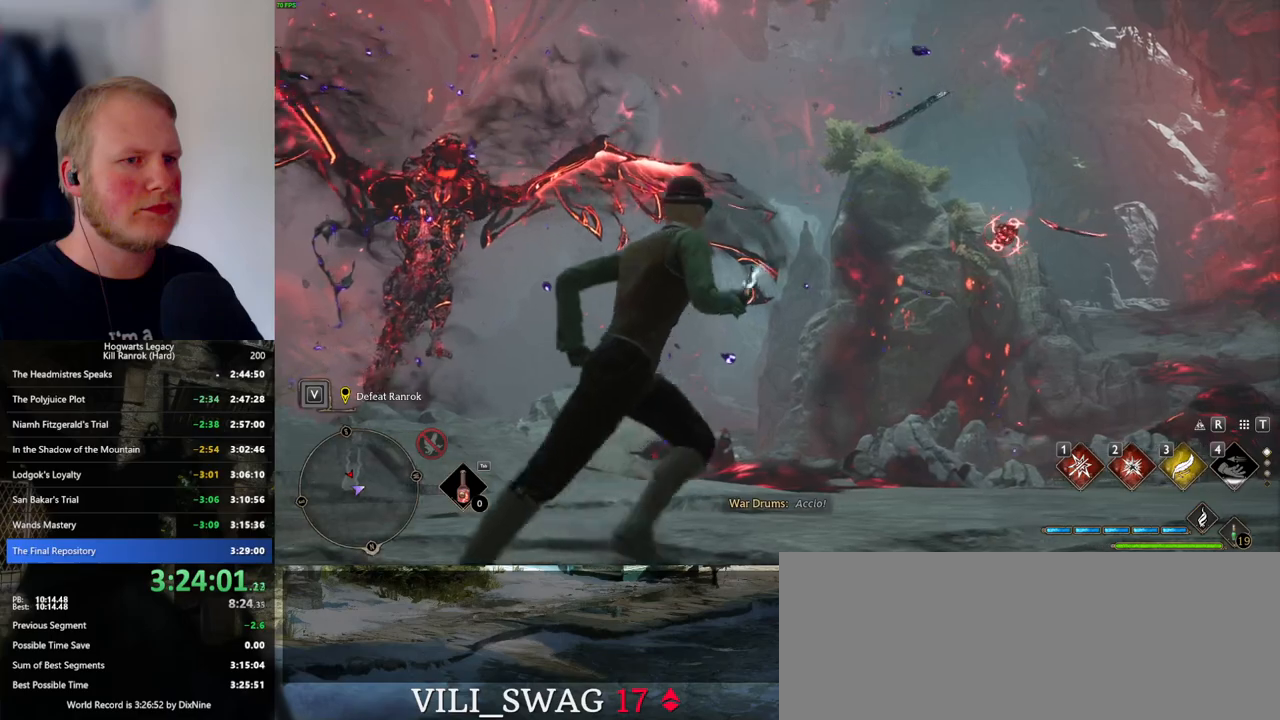
{"keys": ["d", "space", "w"], "mouse": [], "events": [[466, "space", "down"]]}
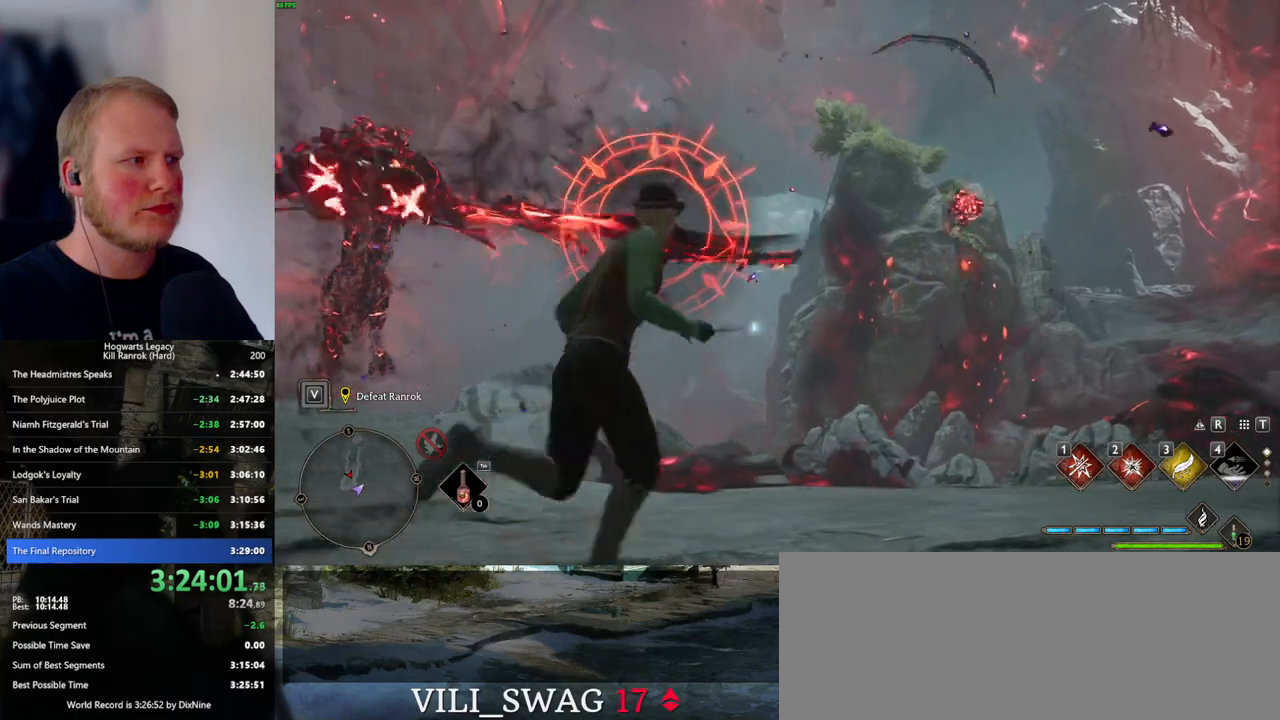
{"keys": ["w"], "mouse": [], "events": [[66, "space", "up"], [83, "w", "up"], [133, "d", "up"], [150, "w", "down"]]}
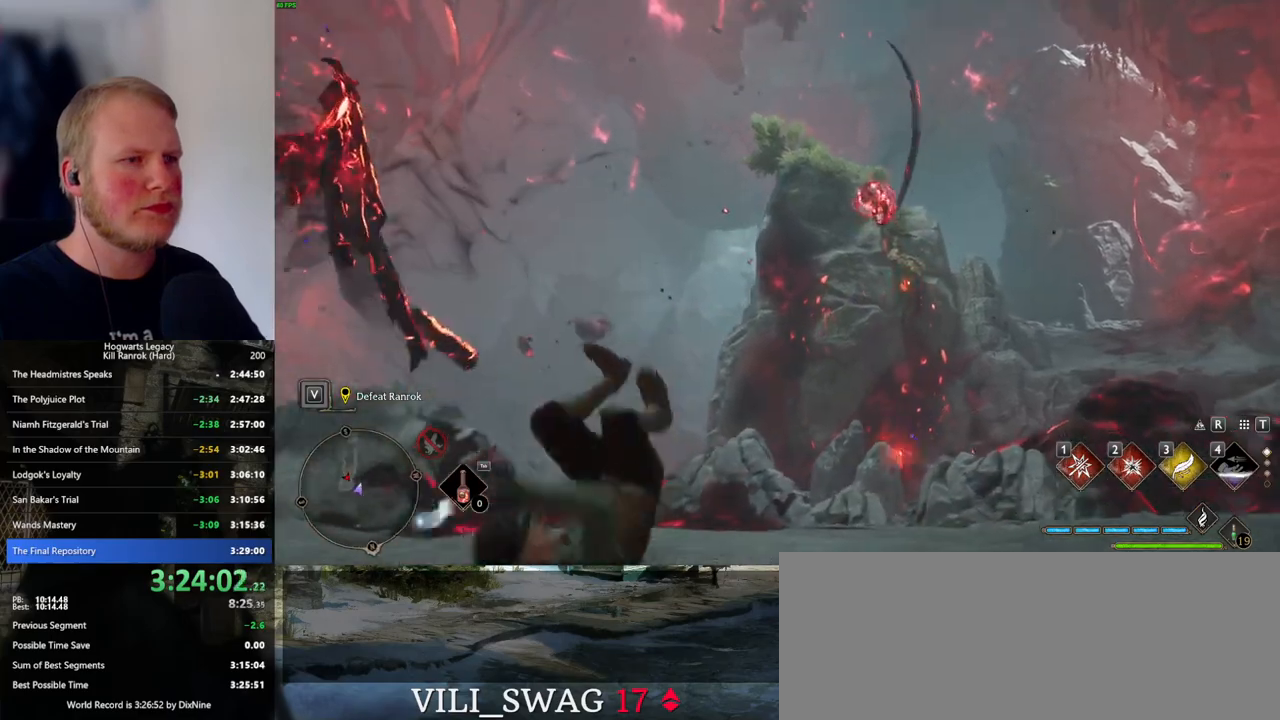
{"keys": ["2", "w"], "mouse": [], "events": [[450, "2", "down"]]}
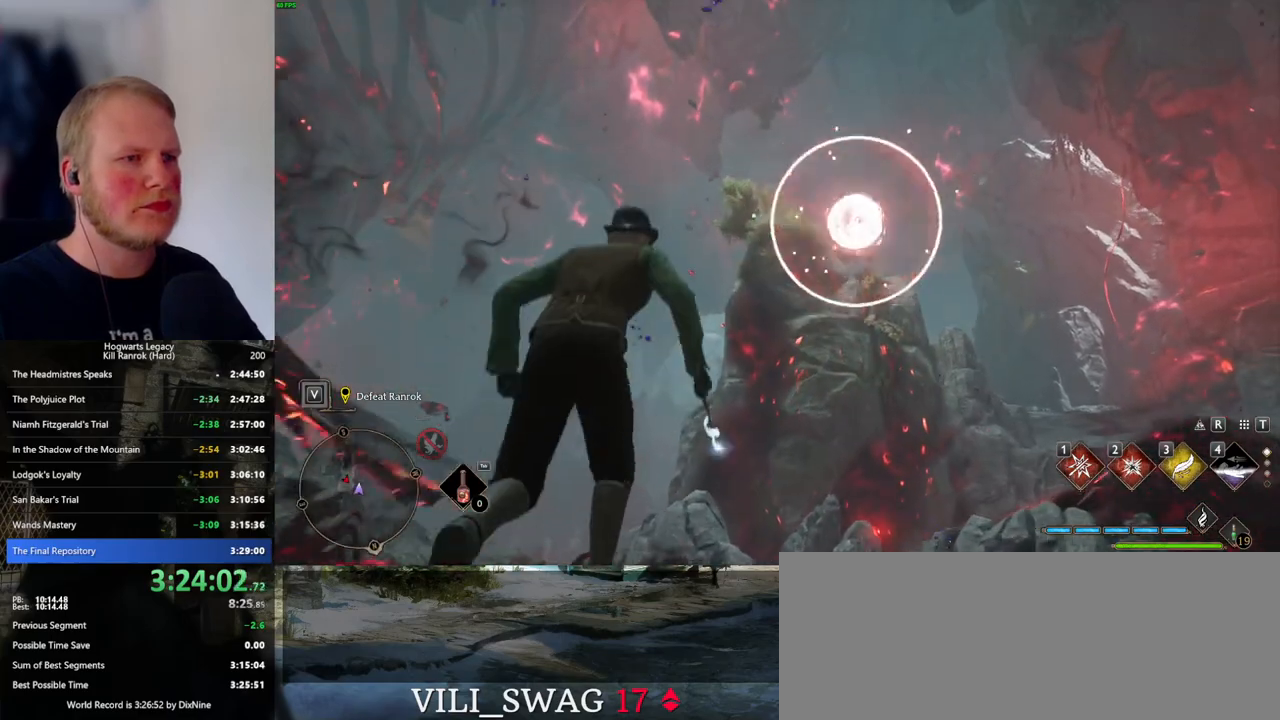
{"keys": ["w"], "mouse": [], "events": [[33, "2", "up"]]}
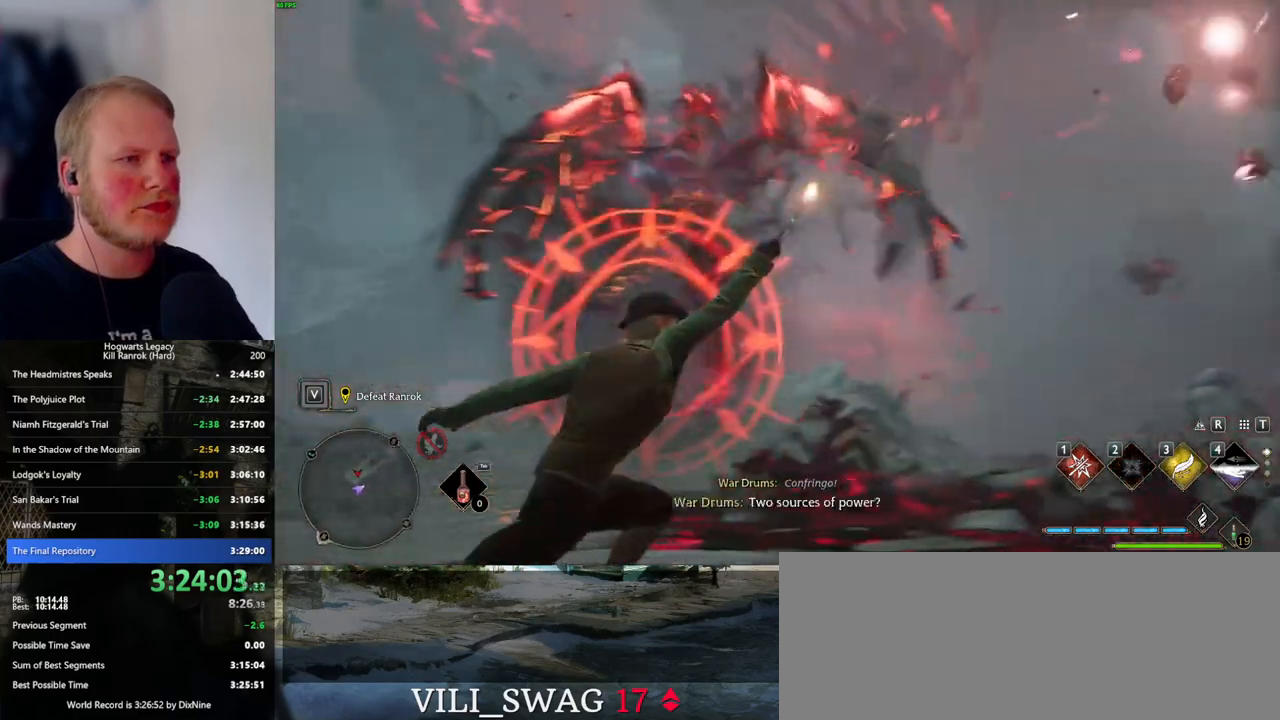
{"keys": ["a", "w"], "mouse": [], "events": [[333, "space", "down"], [383, "a", "down"], [450, "space", "up"]]}
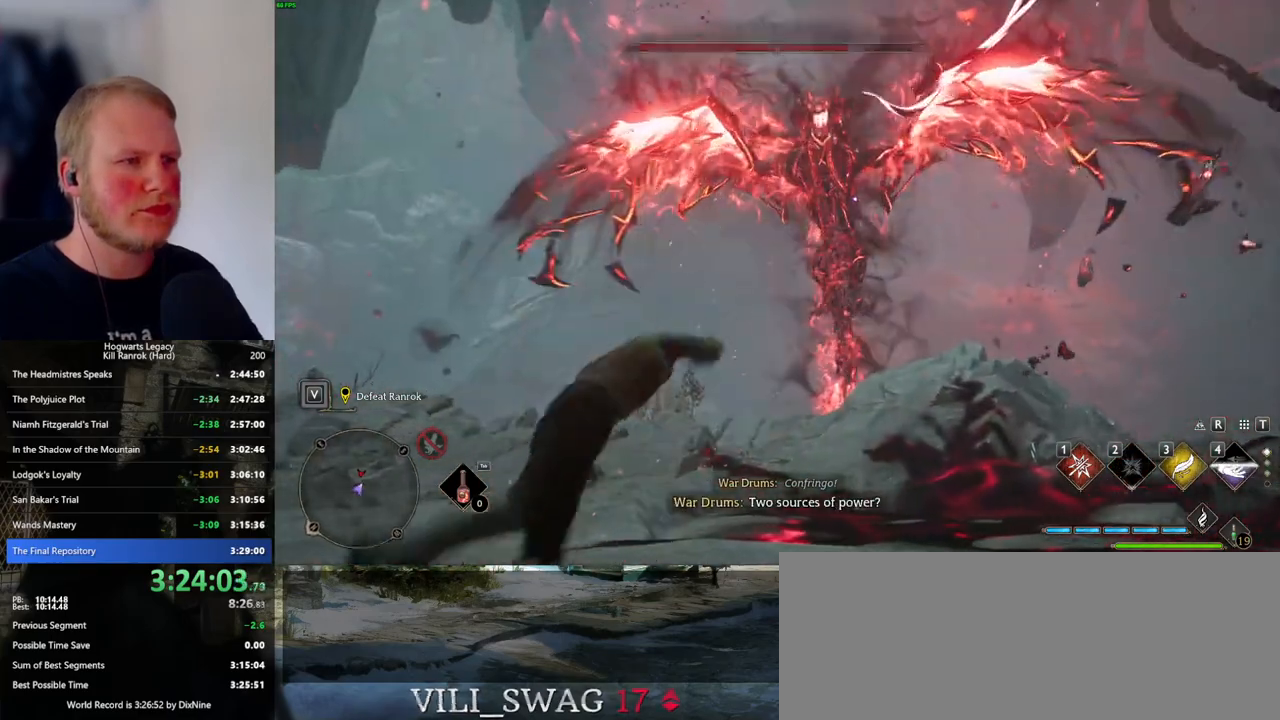
{"keys": ["w"], "mouse": [], "events": [[483, "a", "up"]]}
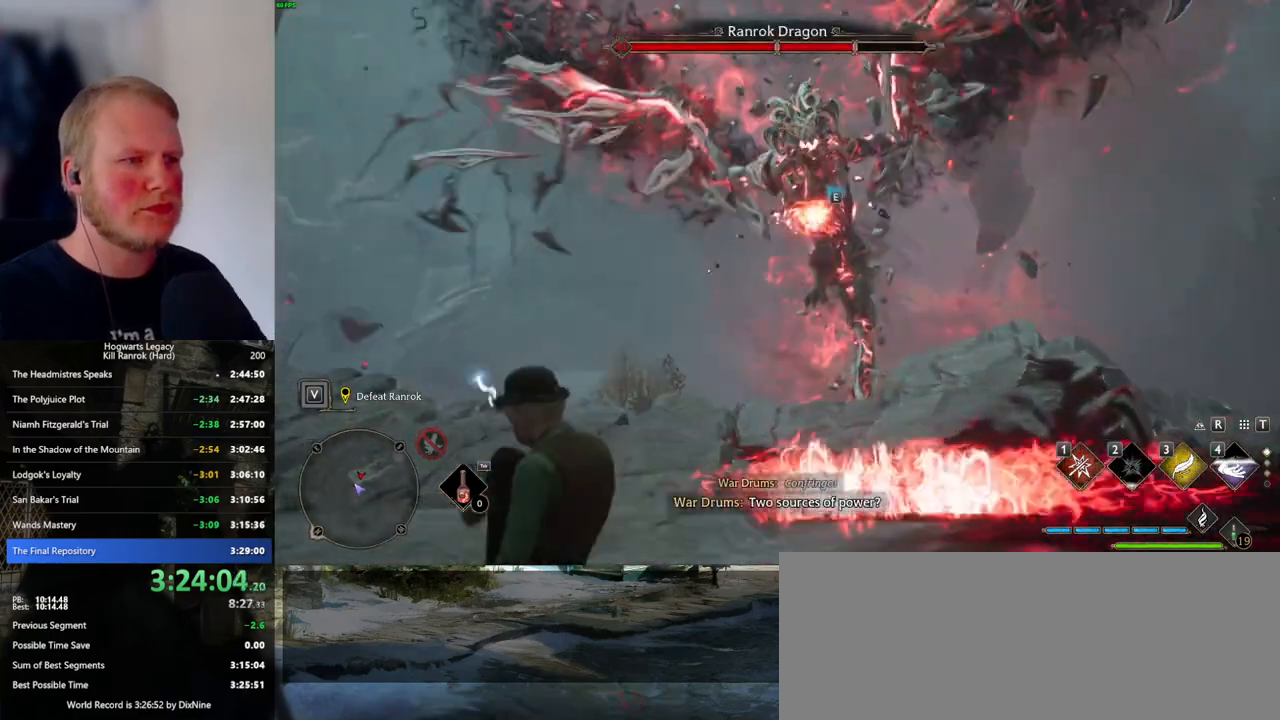
{"keys": ["w"], "mouse": [], "events": [[116, "1", "down"], [216, "1", "up"]]}
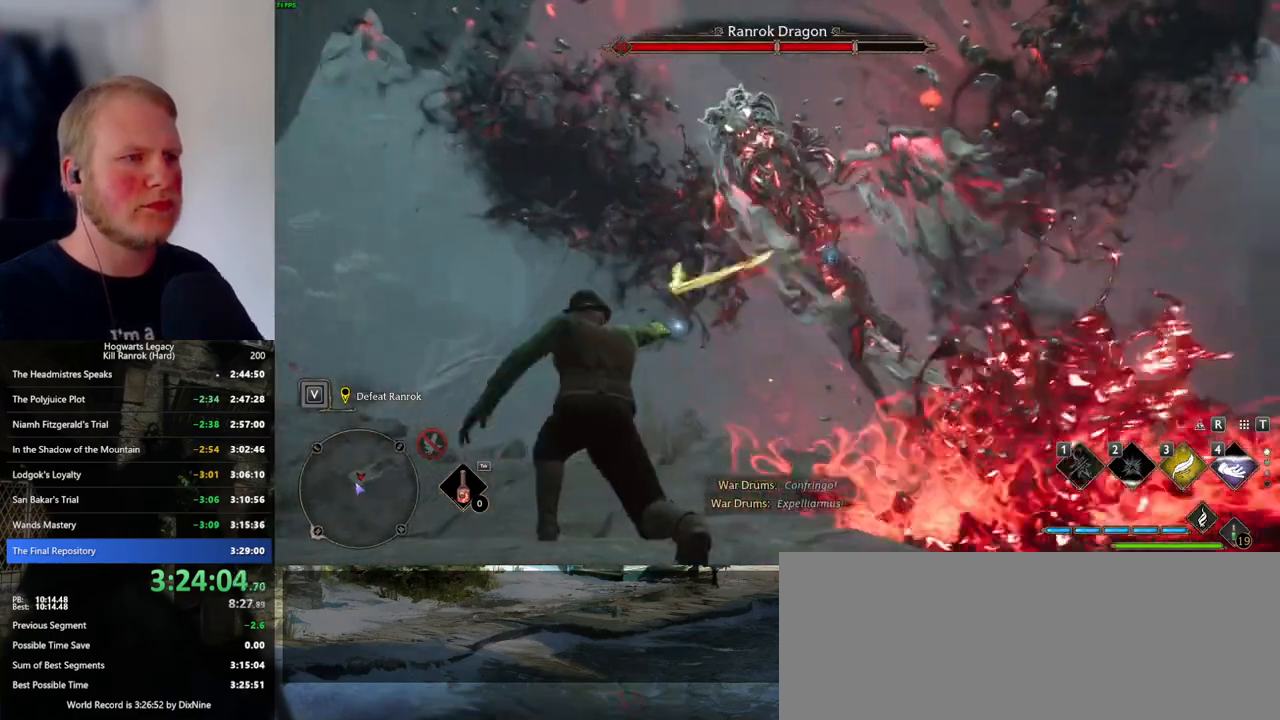
{"keys": ["w"], "mouse": [], "events": [[233, "e", "down"], [316, "e", "up"], [383, "e", "down"], [466, "e", "up"]]}
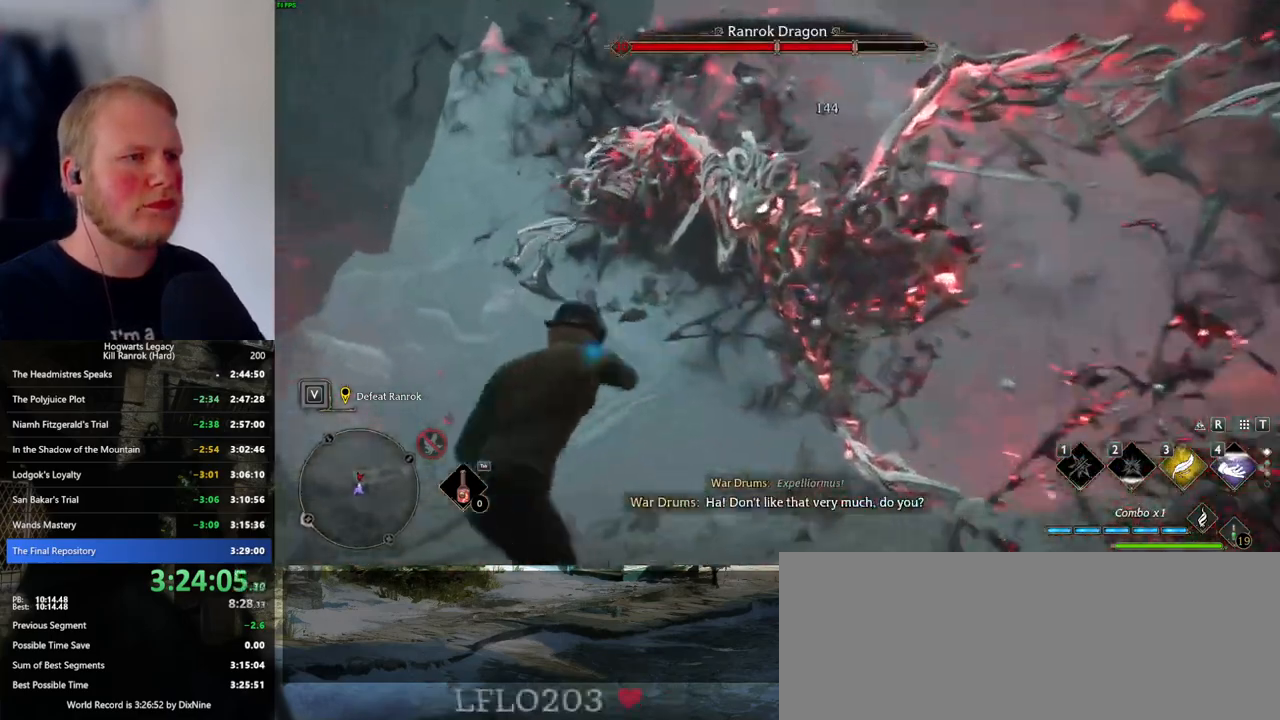
{"keys": ["w"], "mouse": [], "events": []}
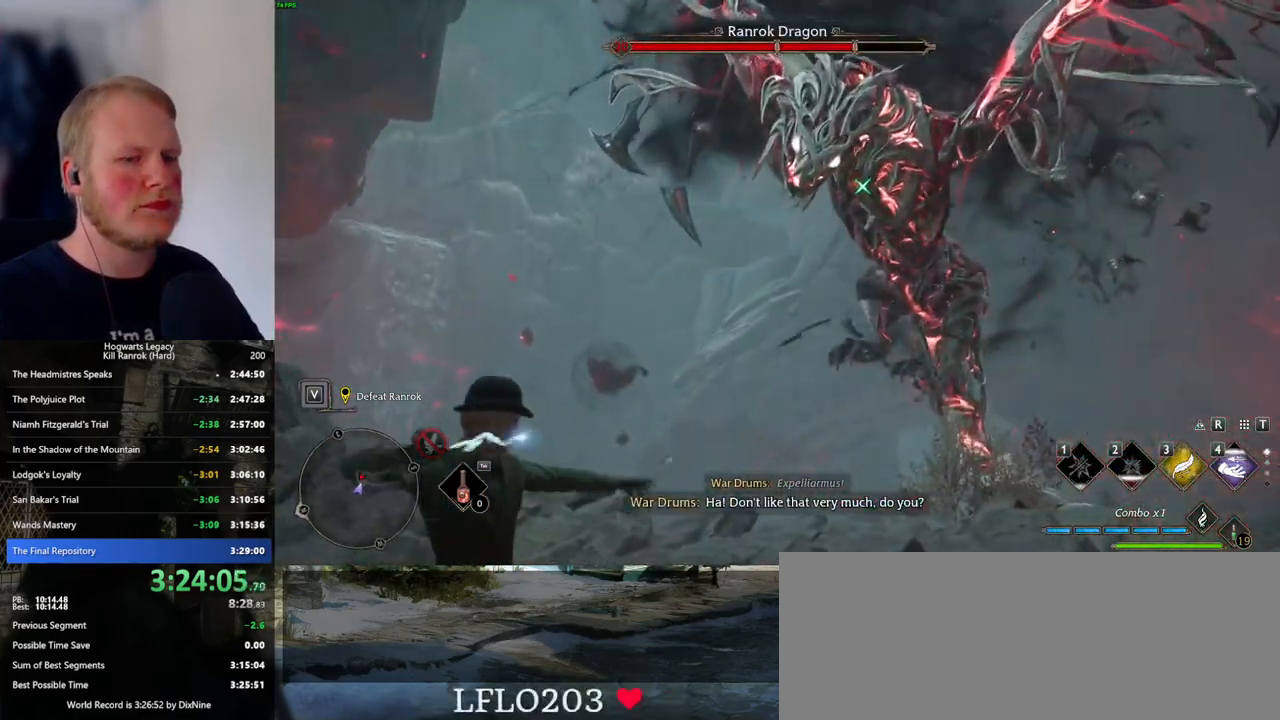
{"keys": ["w"], "mouse": [], "events": []}
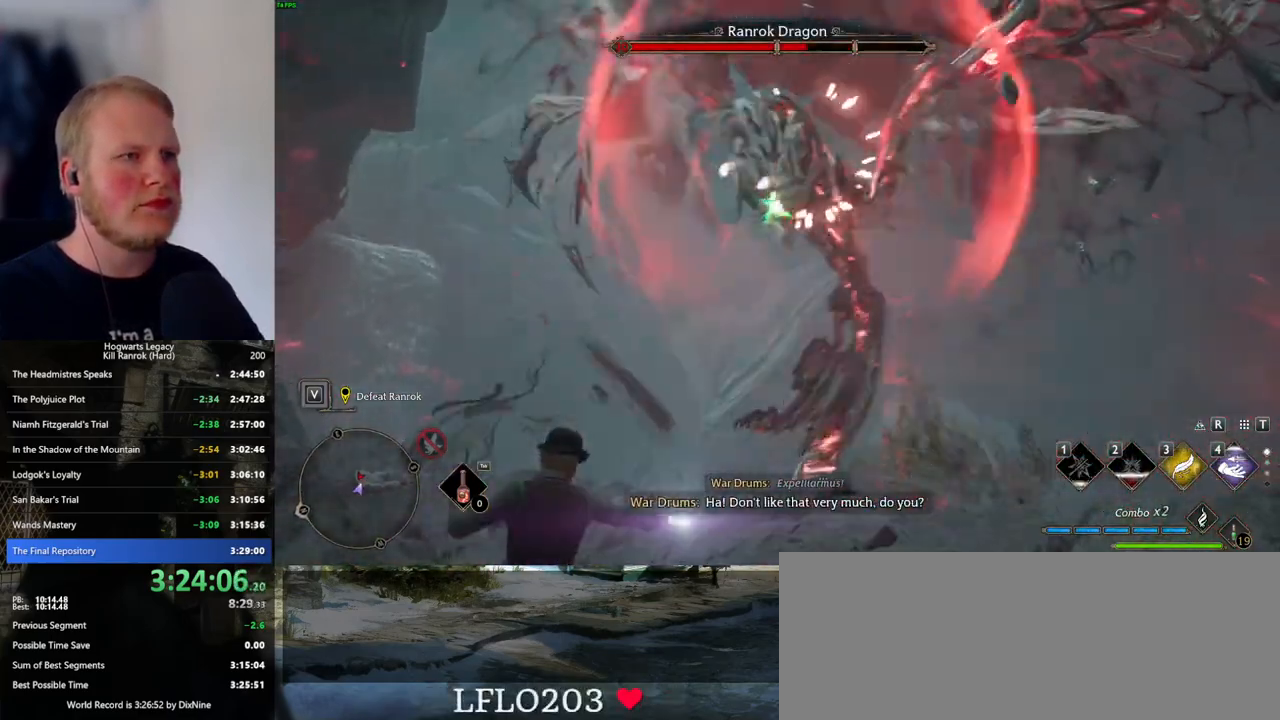
{"keys": ["e", "w"], "mouse": [], "events": [[116, "e", "down"], [200, "e", "up"], [300, "e", "down"], [366, "e", "up"], [450, "e", "down"]]}
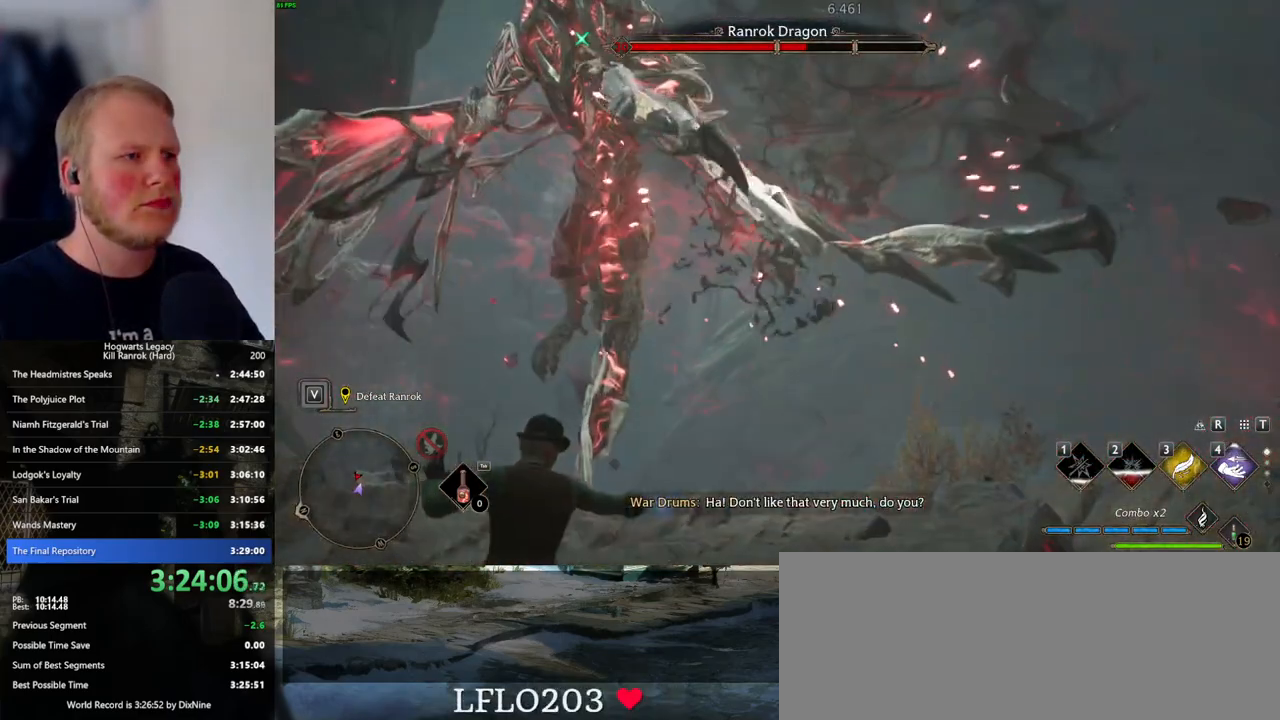
{"keys": ["w"], "mouse": [], "events": [[16, "e", "up"], [100, "e", "down"], [183, "e", "up"], [266, "e", "down"], [333, "e", "up"], [416, "e", "down"], [483, "e", "up"]]}
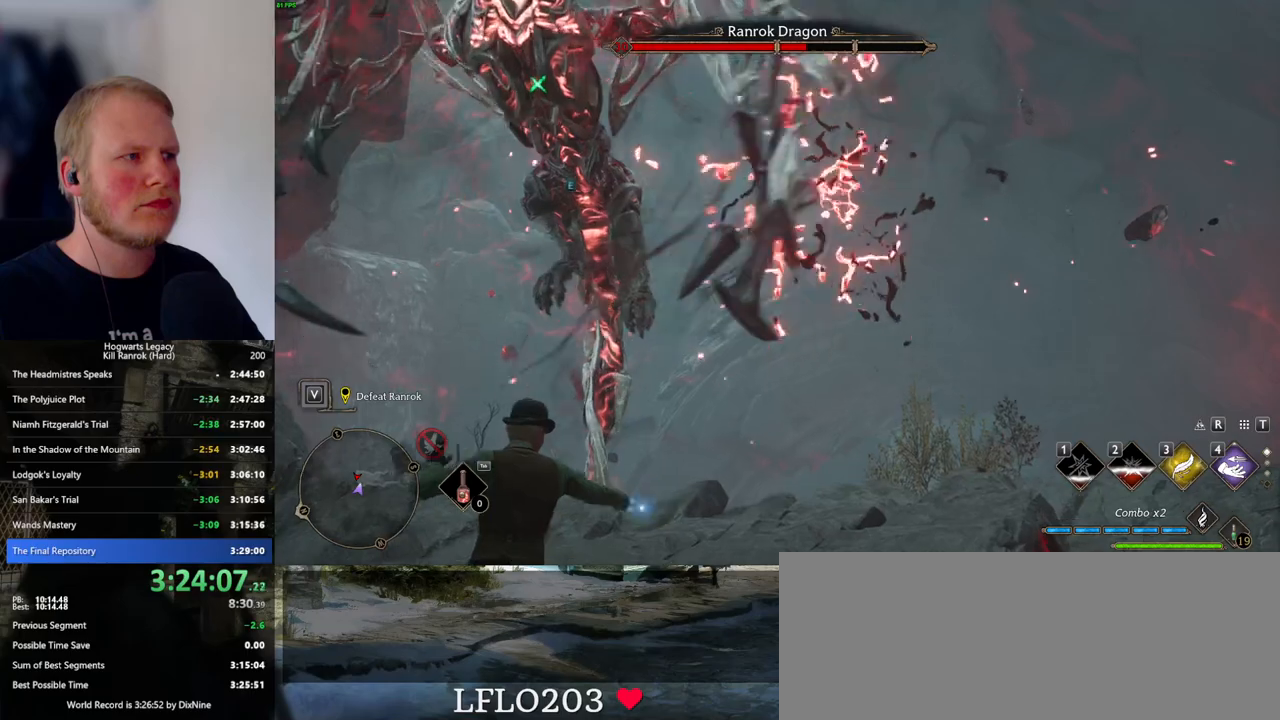
{"keys": ["w"], "mouse": [], "events": [[83, "e", "down"], [150, "e", "up"], [233, "e", "down"], [300, "e", "up"], [383, "e", "down"], [466, "e", "up"]]}
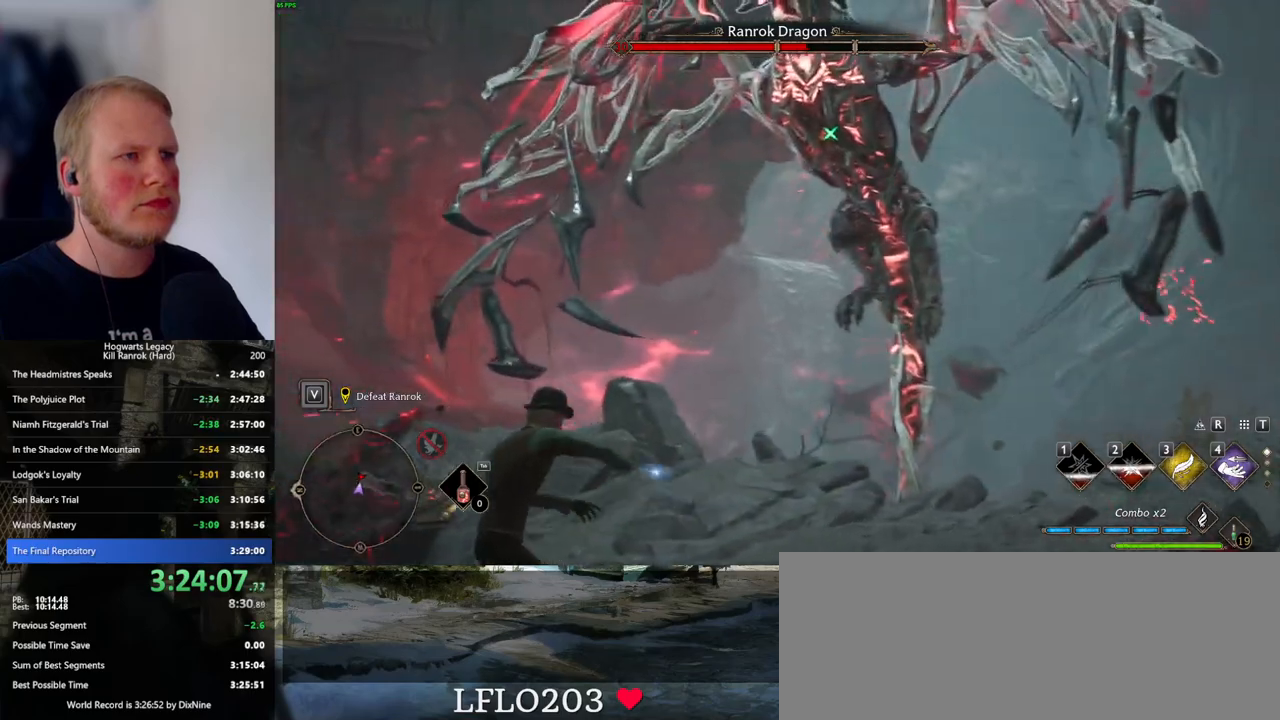
{"keys": ["w"], "mouse": [], "events": []}
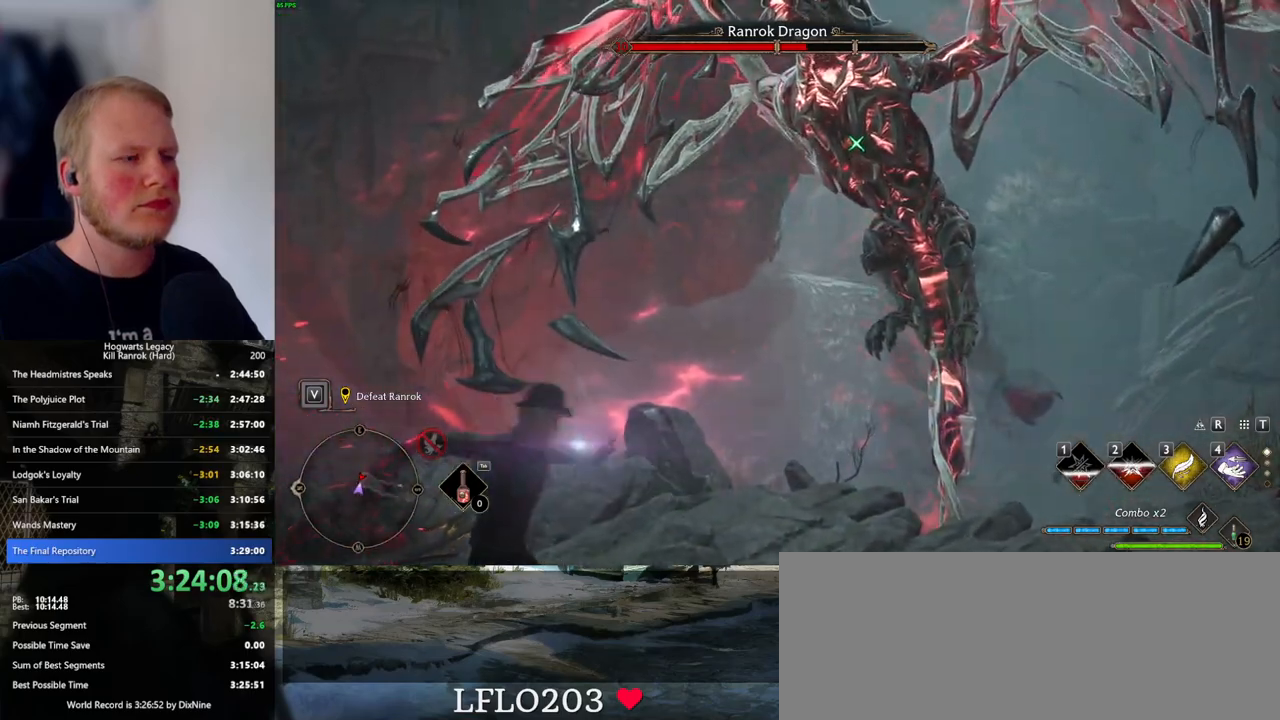
{"keys": ["a", "space", "w"], "mouse": [], "events": [[233, "a", "down"], [400, "space", "down"]]}
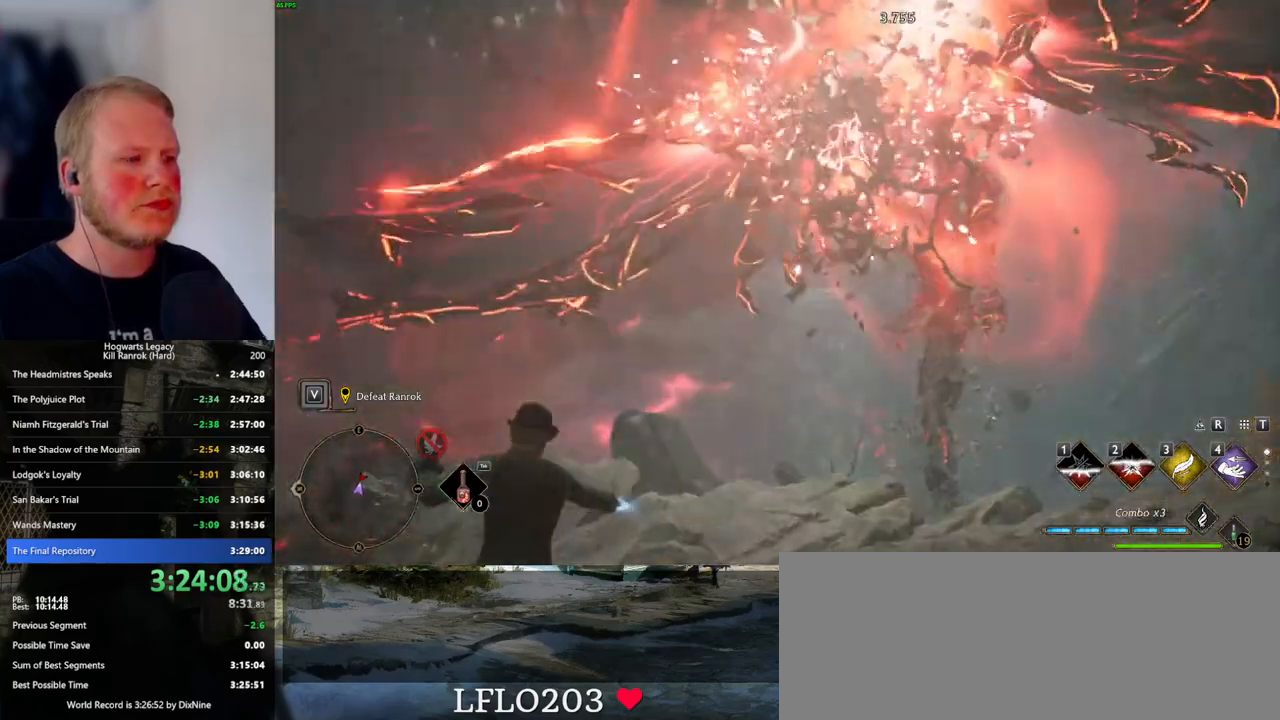
{"keys": ["a", "space", "w"], "mouse": [], "events": [[33, "space", "up"], [116, "space", "down"], [200, "space", "up"], [300, "space", "down"], [366, "space", "up"], [466, "space", "down"]]}
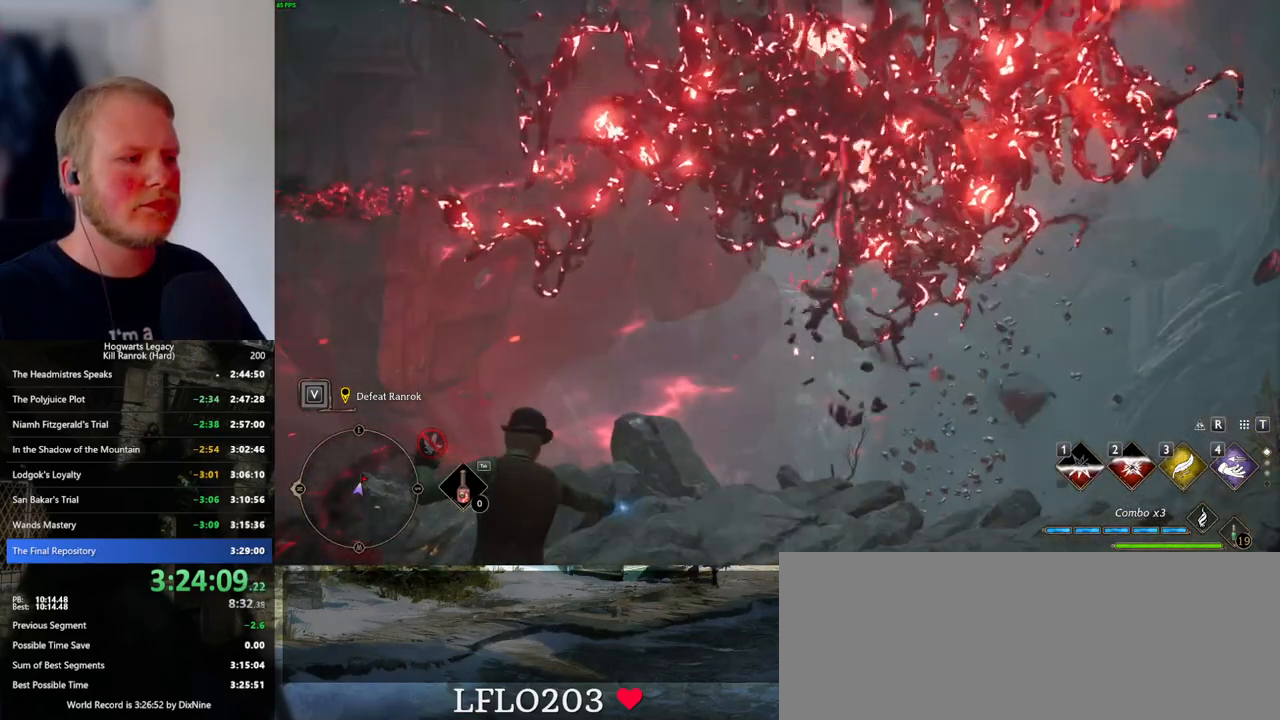
{"keys": ["a", "w"], "mouse": [], "events": [[50, "space", "up"], [133, "space", "down"], [216, "space", "up"], [316, "space", "down"], [416, "space", "up"]]}
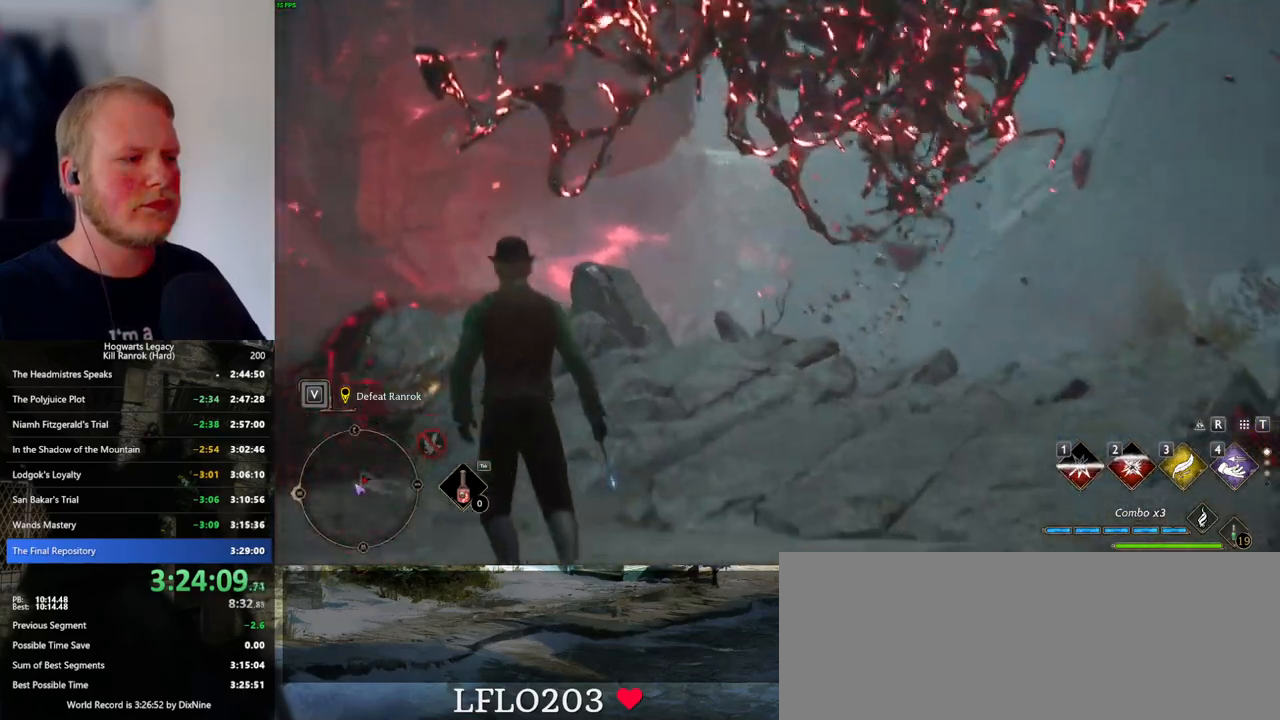
{"keys": ["a", "w"], "mouse": [], "events": []}
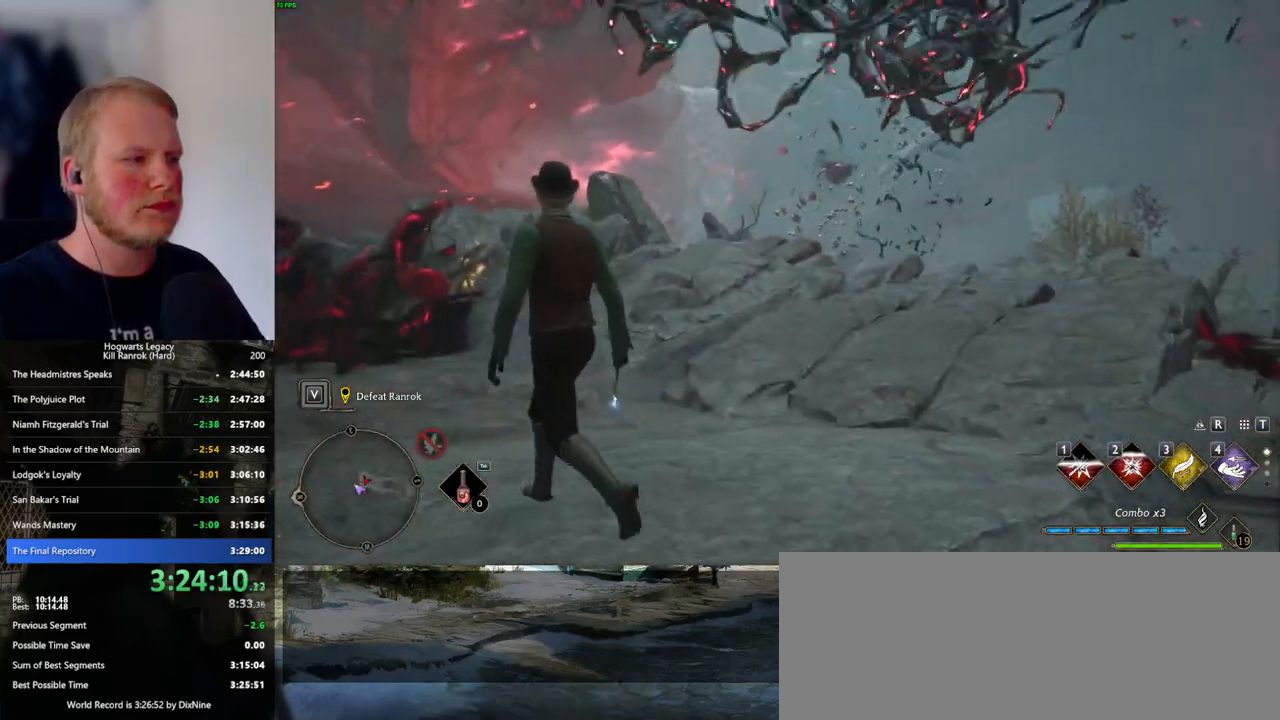
{"keys": ["a", "w"], "mouse": [], "events": []}
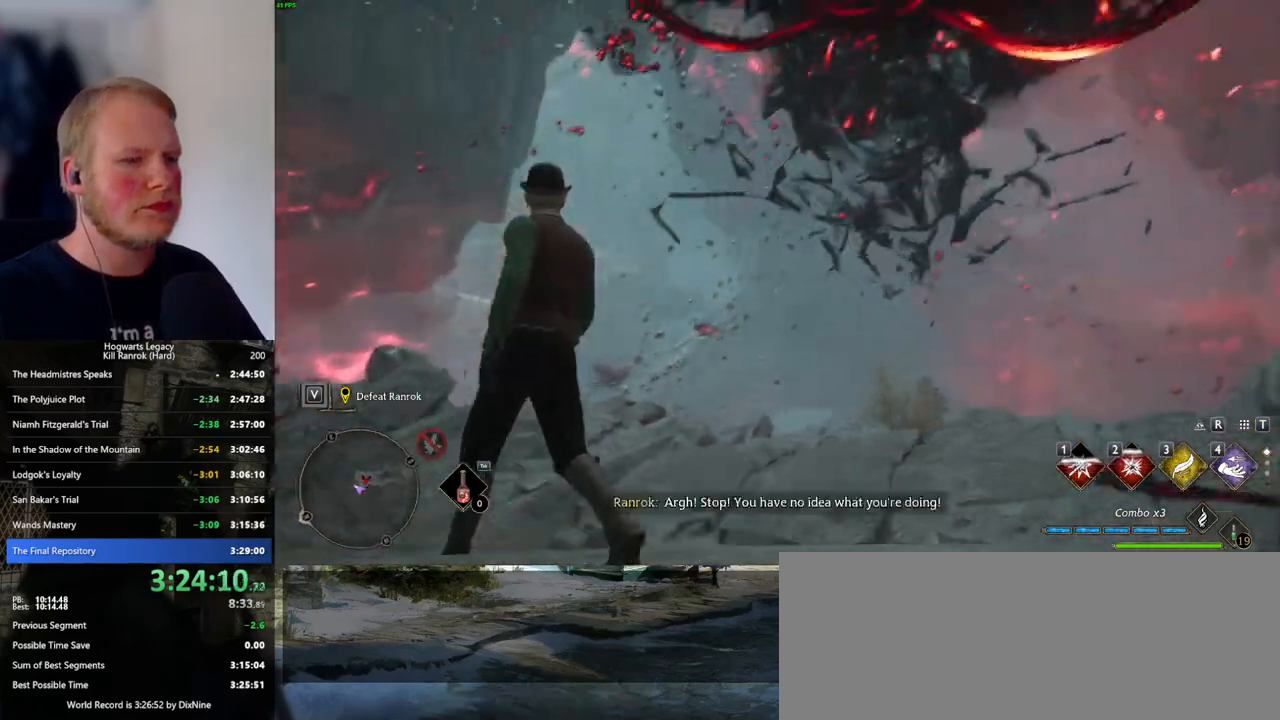
{"keys": ["a"], "mouse": [], "events": [[183, "w", "up"]]}
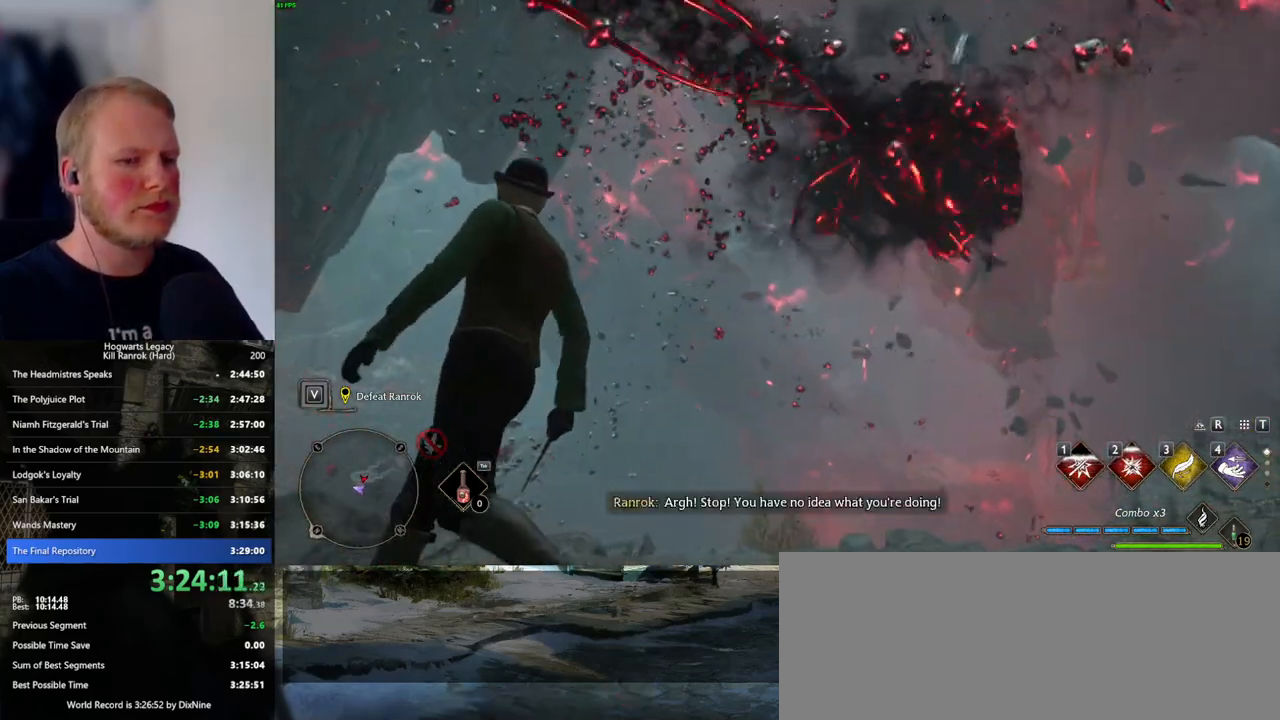
{"keys": ["a"], "mouse": [], "events": []}
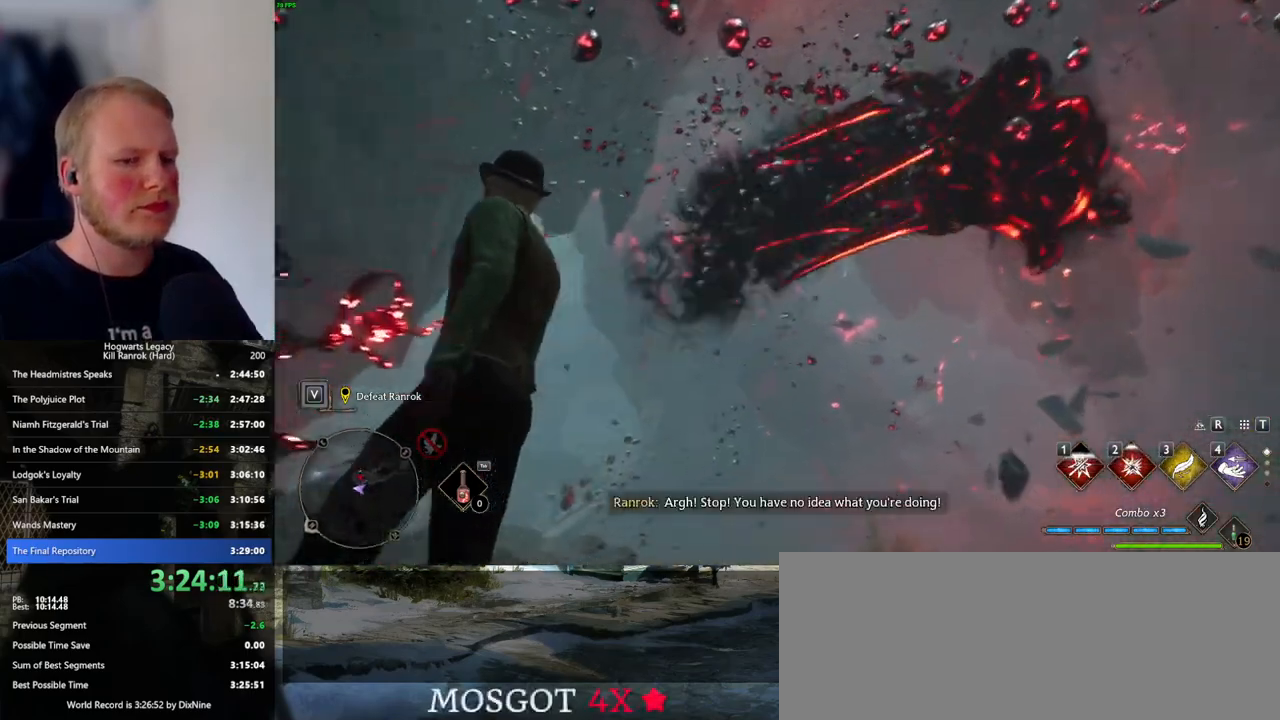
{"keys": ["w"], "mouse": [], "events": [[116, "w", "down"], [433, "a", "up"]]}
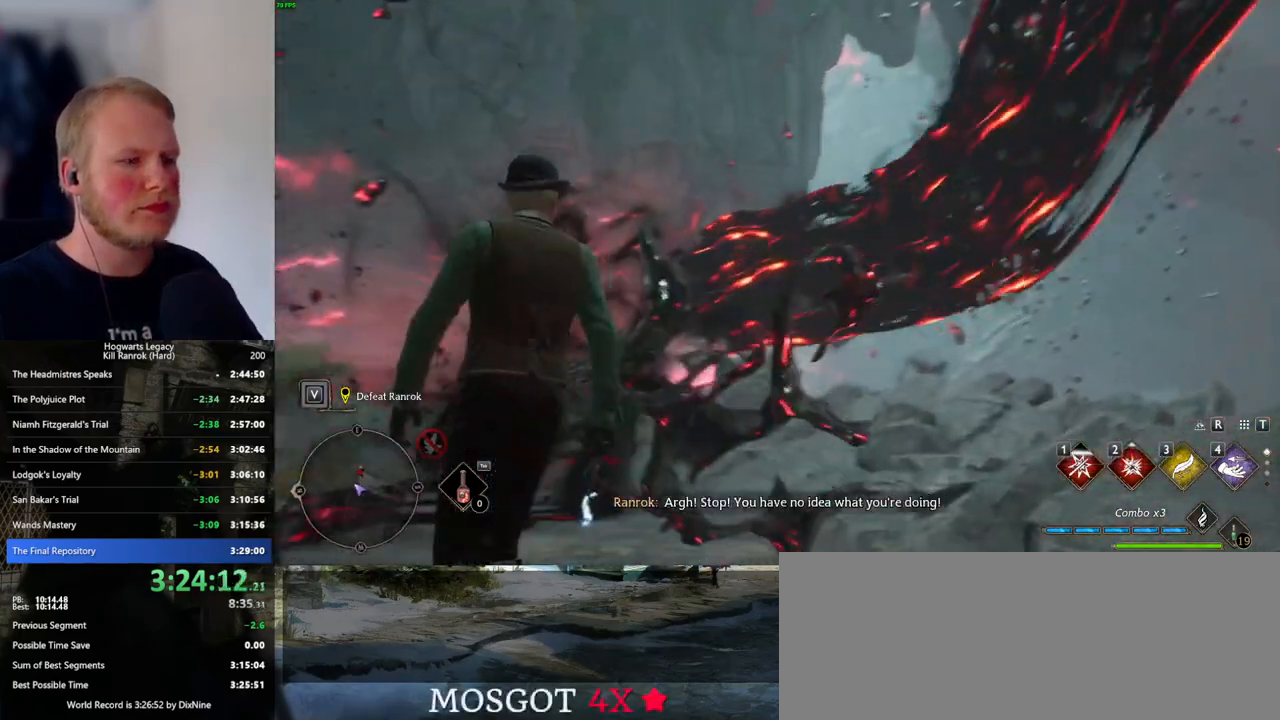
{"keys": ["w"], "mouse": [], "events": []}
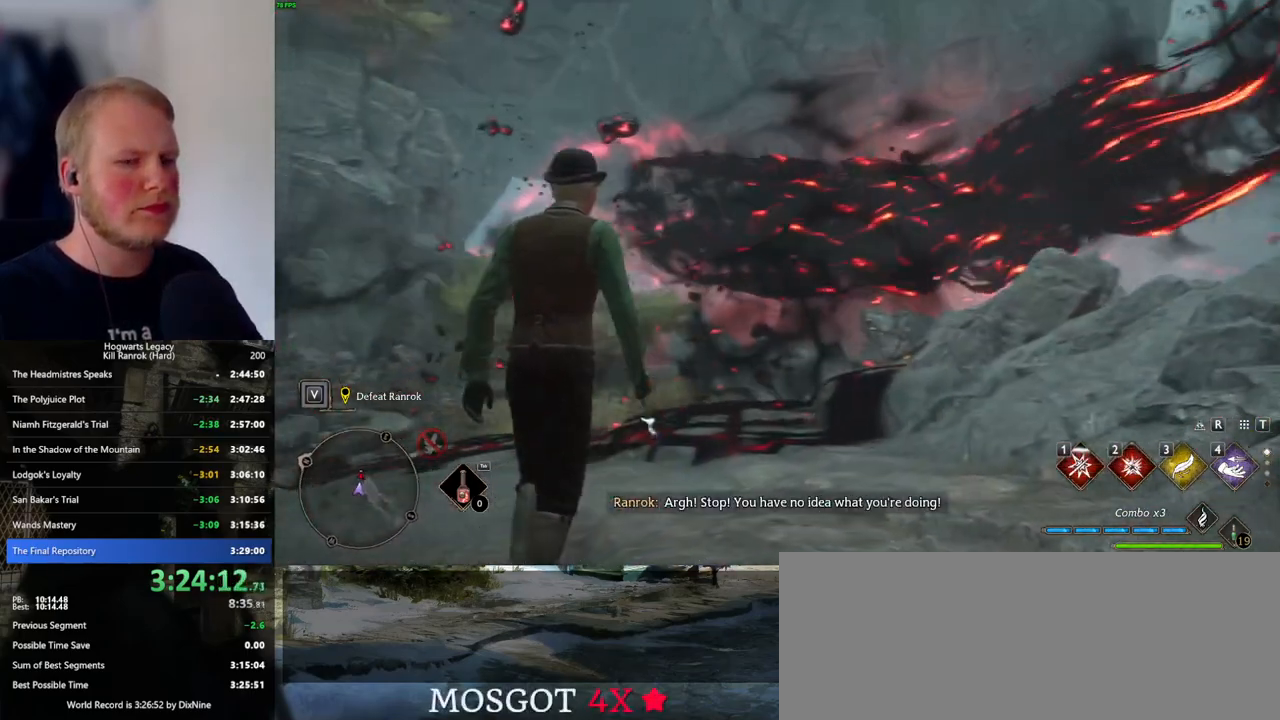
{"keys": ["d", "w"], "mouse": [], "events": [[133, "d", "down"], [266, "d", "up"], [483, "d", "down"]]}
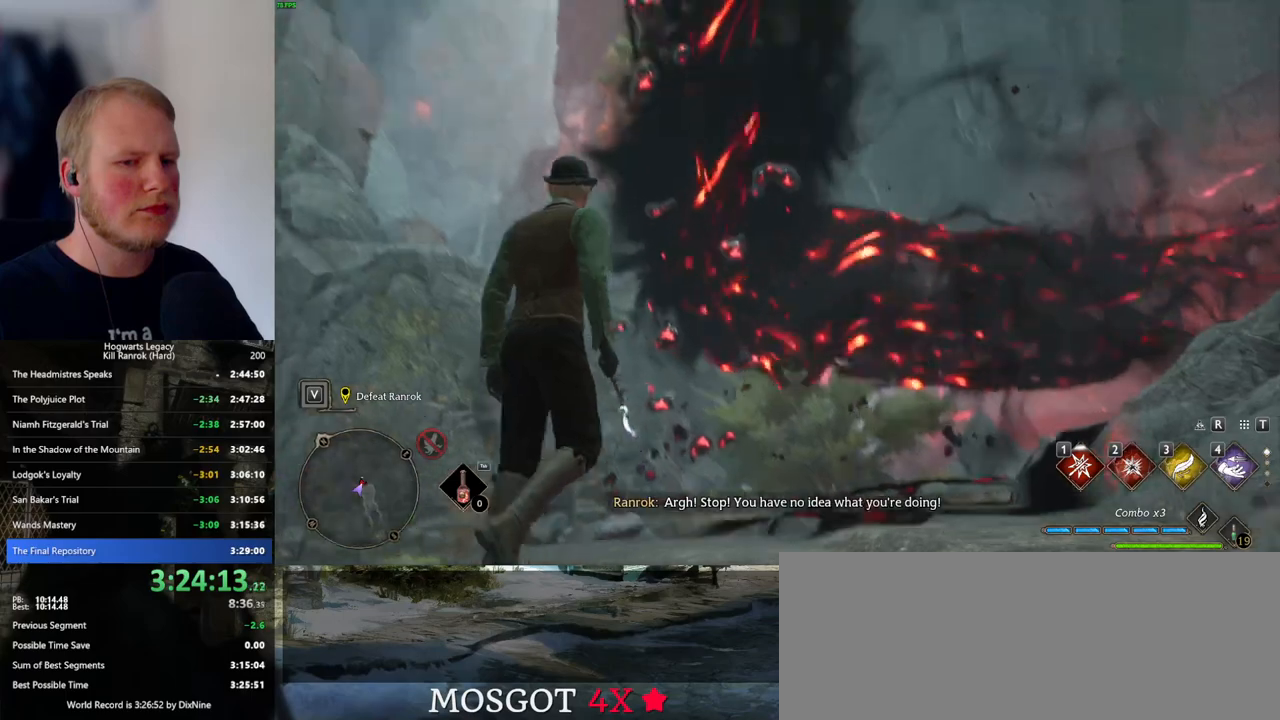
{"keys": ["a", "w"], "mouse": [], "events": [[100, "d", "up"], [316, "a", "down"]]}
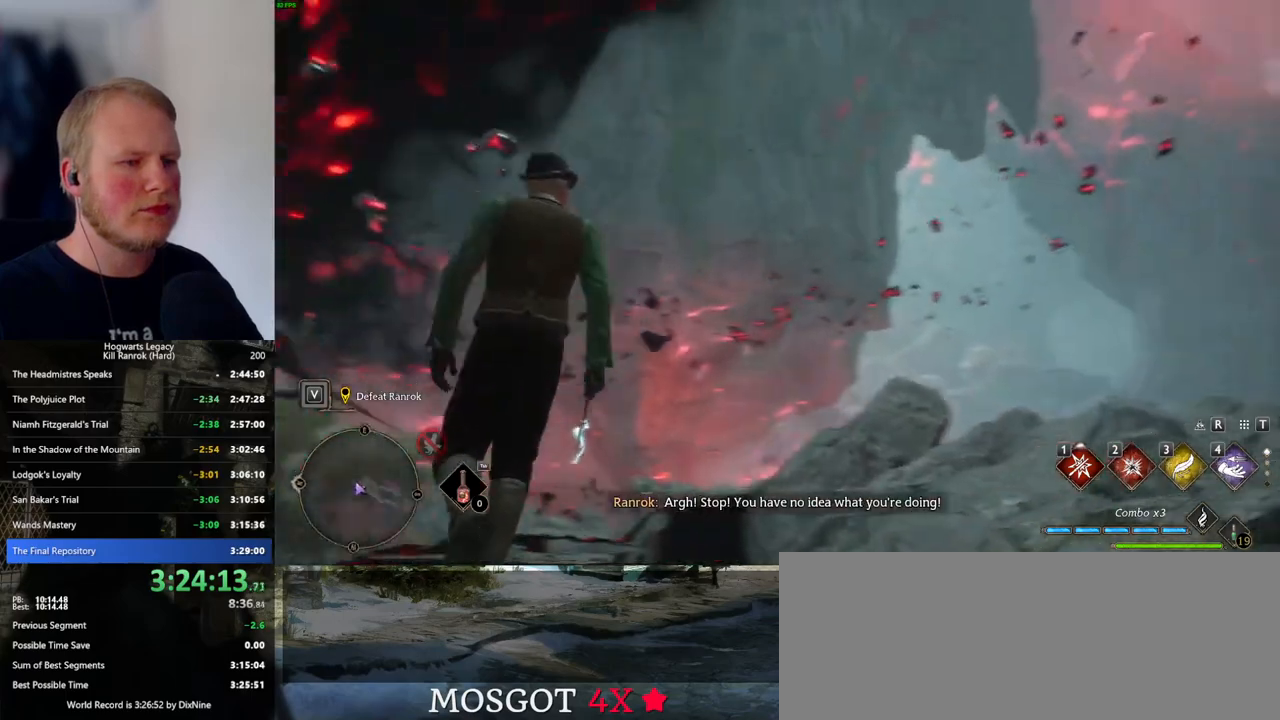
{"keys": ["a"], "mouse": [], "events": [[150, "w", "up"]]}
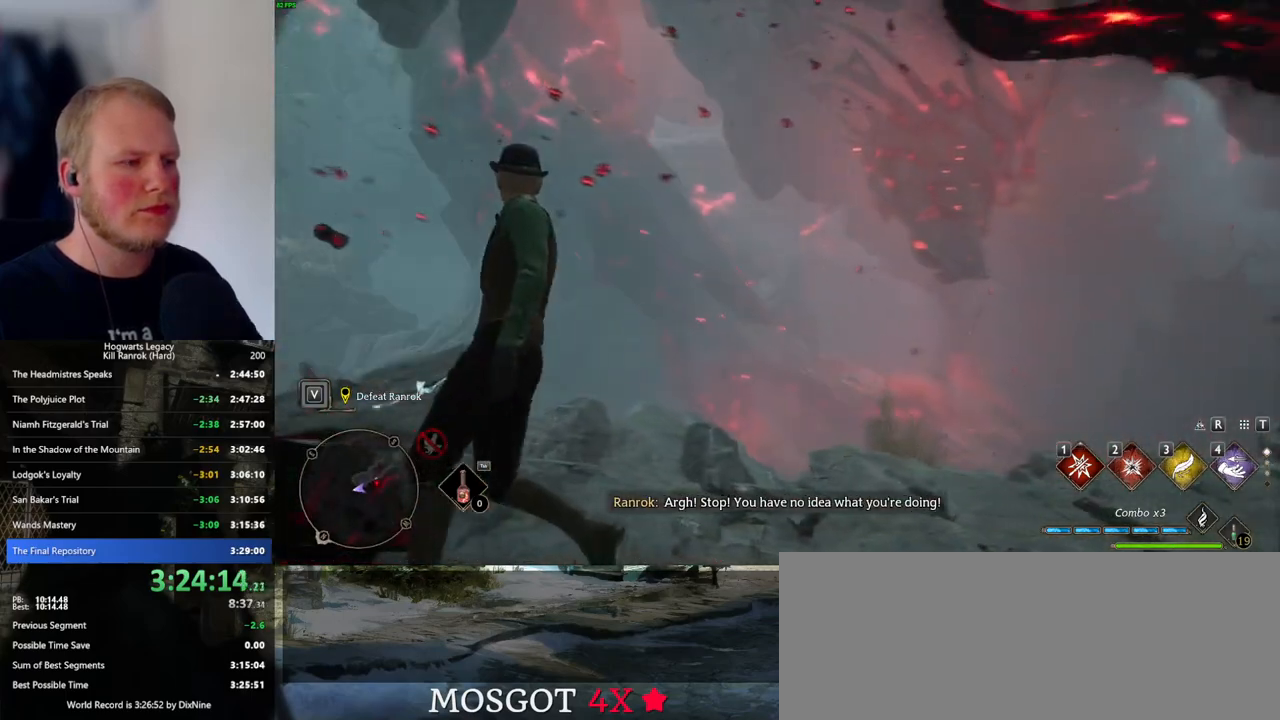
{"keys": ["a", "w"], "mouse": [], "events": [[366, "w", "down"]]}
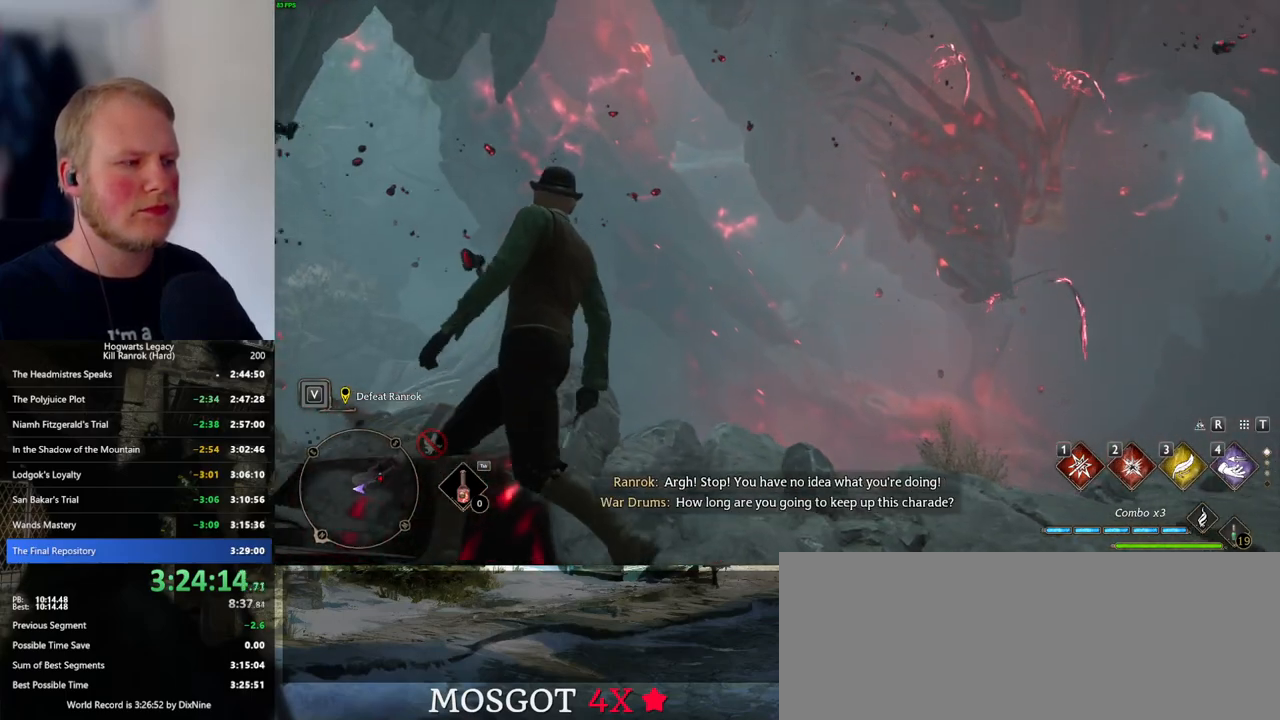
{"keys": ["a"], "mouse": [], "events": [[200, "w", "up"]]}